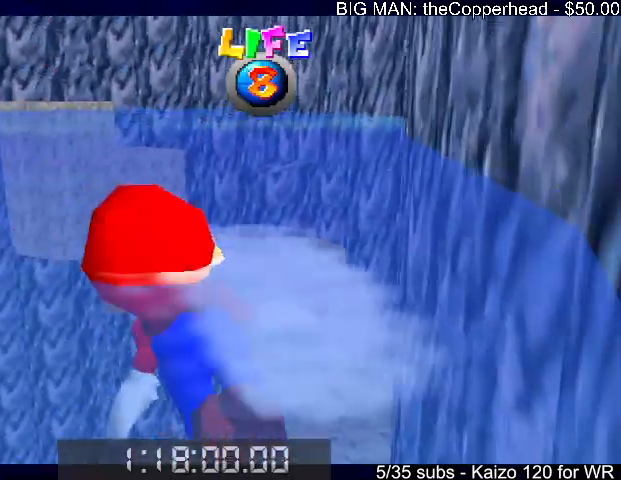
Gameplay with keyboard; each line is a JSON object with the keys held at the frame after it. "events" lists presses ("down") and releases ("up") of "0", "1", "2", "3", "4", "5", "6", "8", "a", "c", "d", "down", "left", "right", "s", "up", "x" and "z" between this image and that frame as [ms after this image, input, new state], when the widget could be followed in between. No other keys are recorded. Mouse input is not recorded.
{"keys": ["left"], "events": [[133, "down", "up"], [133, "left", "up"], [167, "x", "up"], [367, "left", "down"]]}
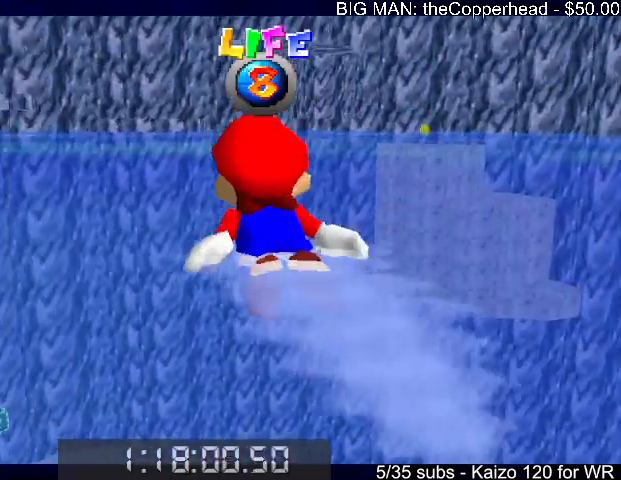
{"keys": ["down", "left"], "events": [[133, "x", "down"], [333, "down", "down"], [433, "x", "up"]]}
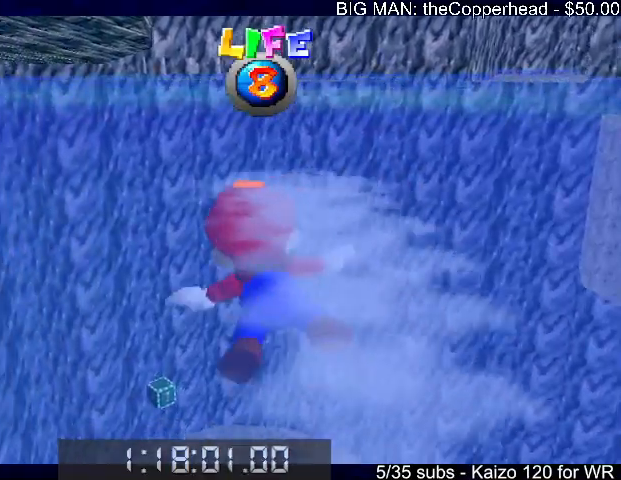
{"keys": ["down", "right", "x"], "events": [[200, "down", "up"], [200, "left", "up"], [300, "x", "down"], [467, "down", "down"], [467, "right", "down"]]}
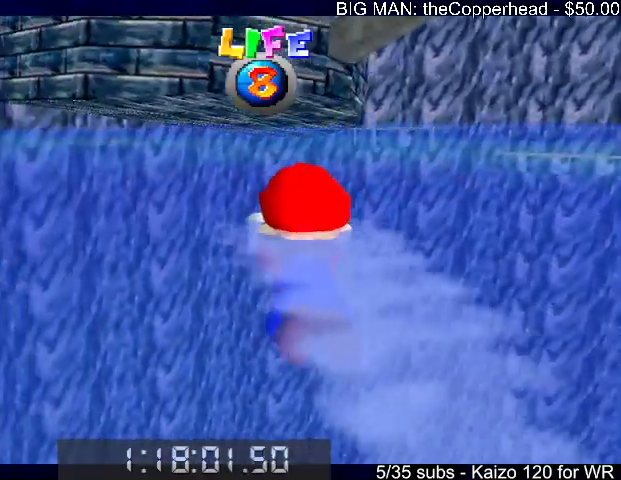
{"keys": ["4", "right", "x"], "events": [[67, "x", "up"], [200, "4", "down"], [200, "down", "up"], [500, "x", "down"]]}
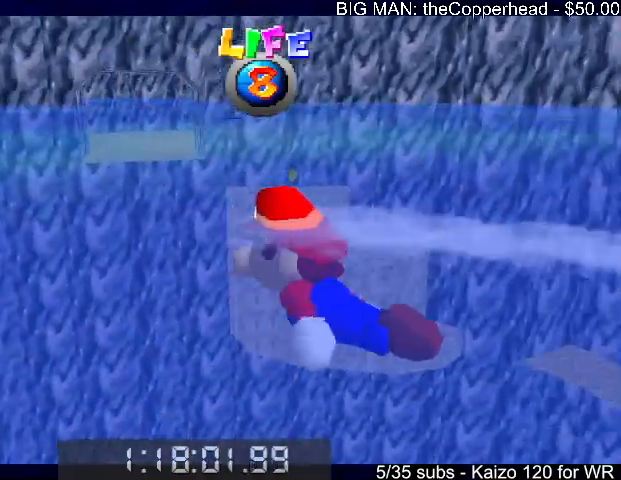
{"keys": ["down", "right"], "events": [[167, "down", "down"], [233, "4", "up"], [233, "x", "up"]]}
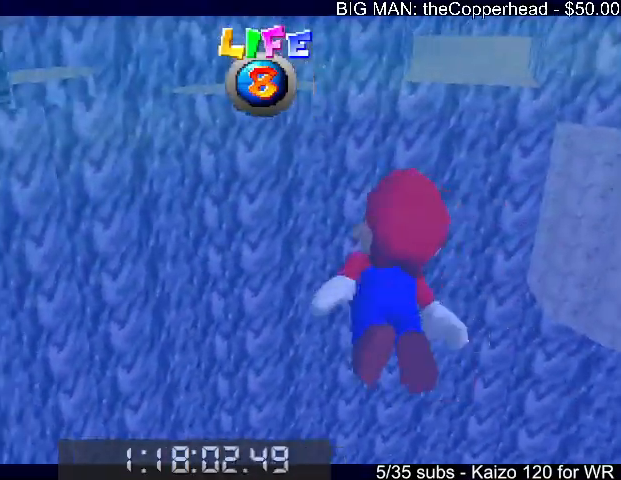
{"keys": ["4", "right"], "events": [[133, "x", "down"], [300, "4", "down"], [433, "down", "up"], [433, "x", "up"]]}
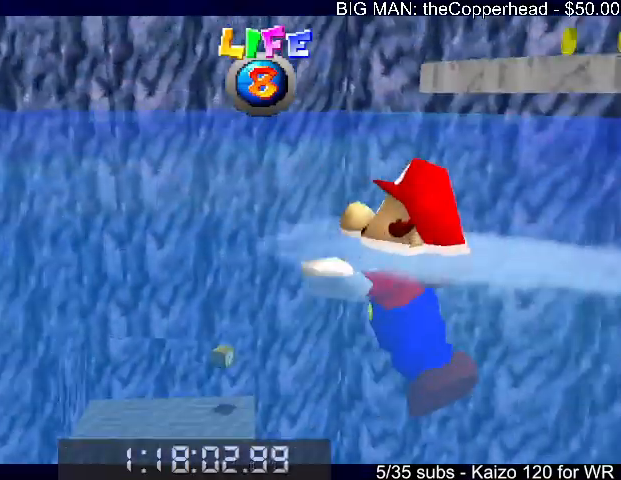
{"keys": ["4", "right", "x"], "events": [[300, "x", "down"]]}
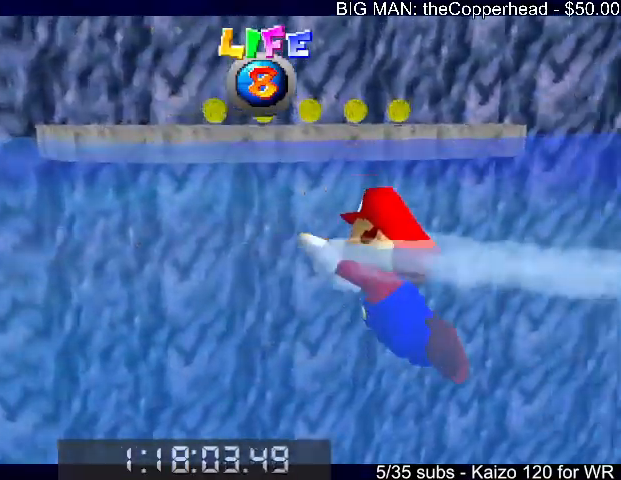
{"keys": ["down", "right", "x"], "events": [[133, "x", "up"], [167, "4", "up"], [233, "down", "down"], [500, "x", "down"]]}
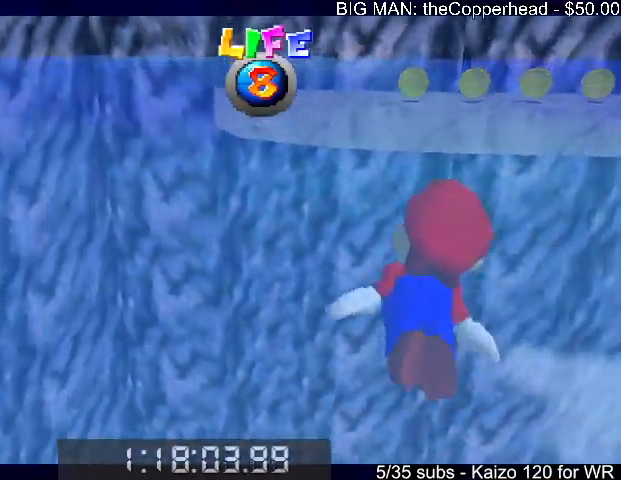
{"keys": [], "events": [[133, "right", "up"], [300, "x", "up"], [367, "down", "up"]]}
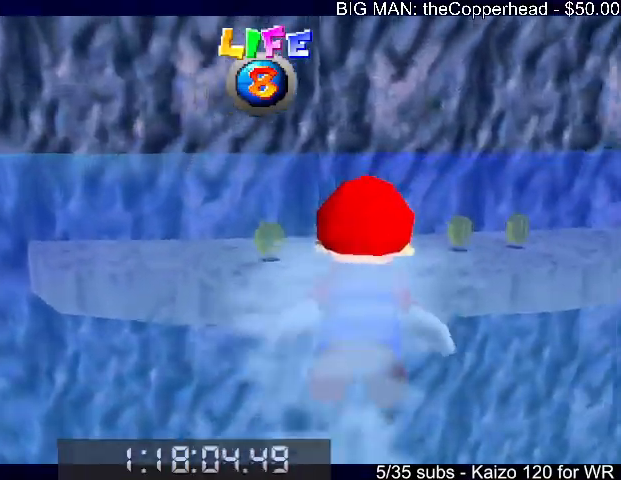
{"keys": ["down", "left"], "events": [[67, "left", "down"], [167, "x", "down"], [267, "down", "down"], [433, "x", "up"]]}
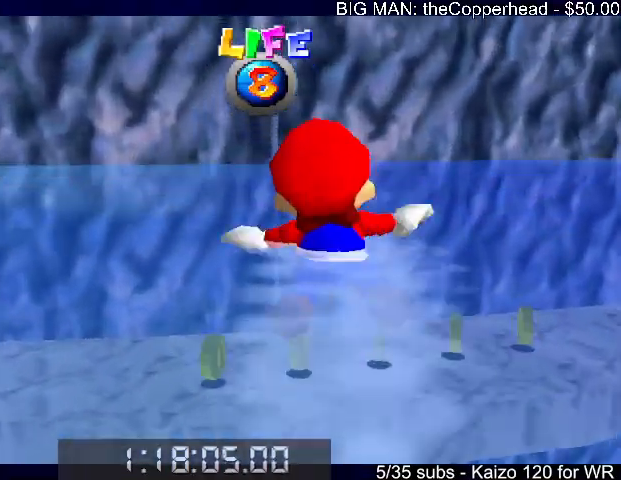
{"keys": ["down", "left", "x"], "events": [[100, "down", "up"], [100, "left", "up"], [267, "down", "down"], [333, "x", "down"], [433, "left", "down"]]}
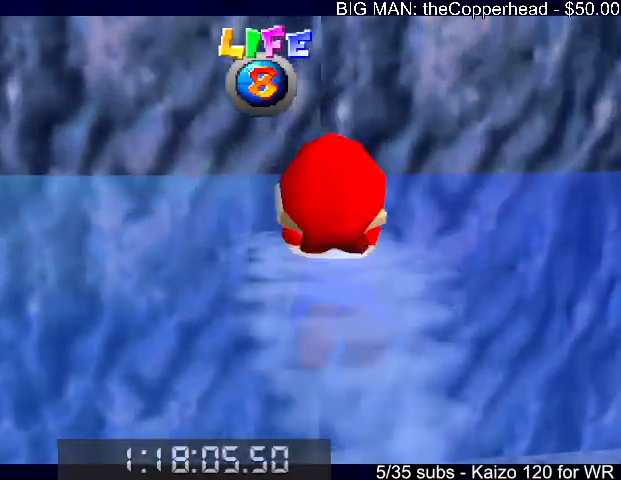
{"keys": ["left", "x"], "events": [[167, "x", "up"], [200, "down", "up"], [200, "left", "up"], [500, "left", "down"], [500, "x", "down"]]}
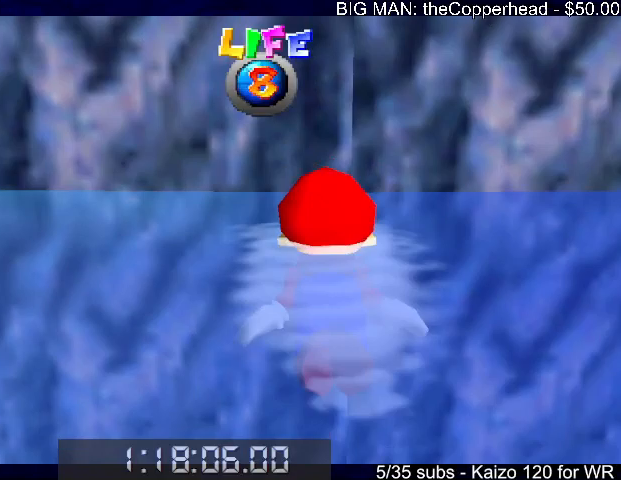
{"keys": [], "events": [[133, "down", "down"], [267, "left", "up"], [267, "x", "up"], [300, "down", "up"]]}
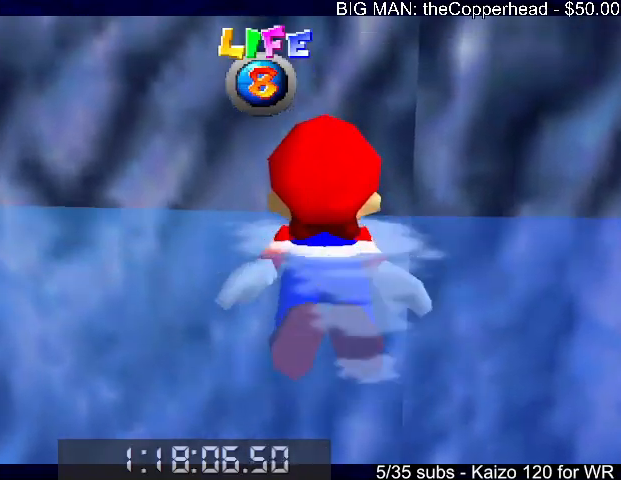
{"keys": ["right"], "events": [[133, "right", "down"], [133, "x", "down"], [267, "down", "down"], [433, "x", "up"], [467, "down", "up"]]}
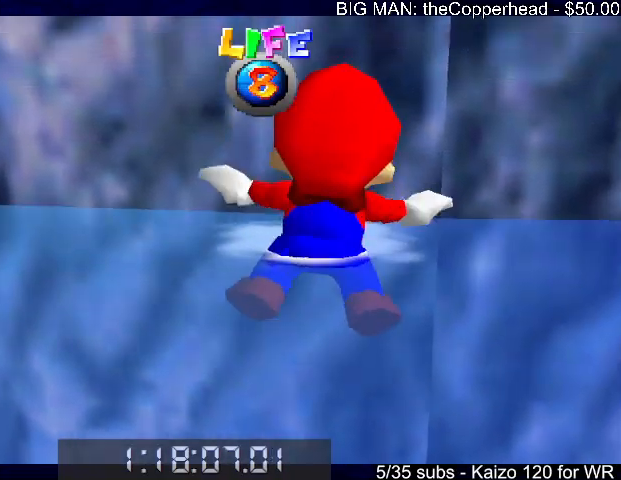
{"keys": ["left", "x"], "events": [[300, "x", "down"], [333, "right", "up"], [400, "left", "down"]]}
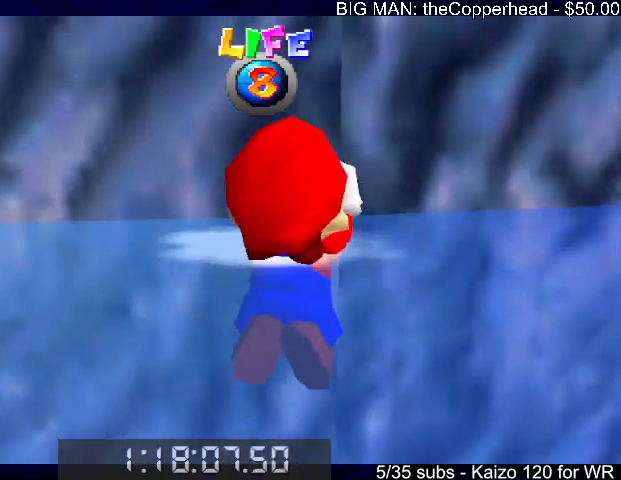
{"keys": ["down", "left", "x"], "events": [[33, "left", "up"], [33, "x", "up"], [333, "left", "down"], [467, "down", "down"], [467, "x", "down"]]}
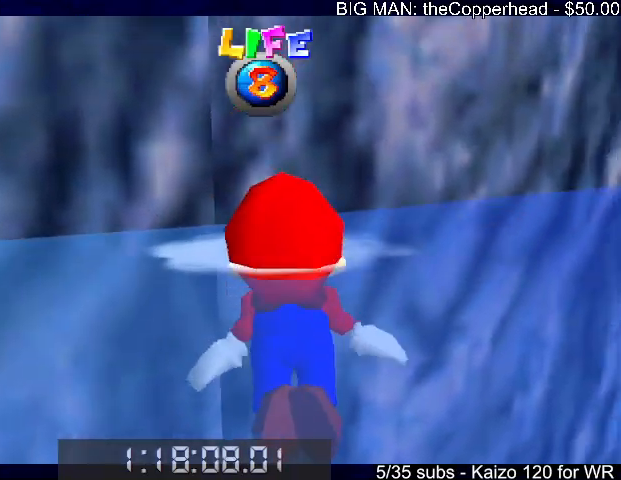
{"keys": ["left"], "events": [[200, "down", "up"], [233, "x", "up"]]}
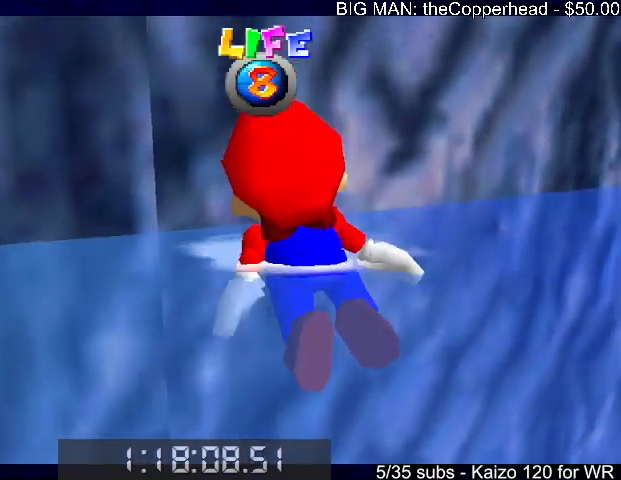
{"keys": ["right"], "events": [[100, "6", "down"], [100, "left", "up"], [167, "6", "up"], [167, "x", "down"], [433, "right", "down"], [433, "x", "up"]]}
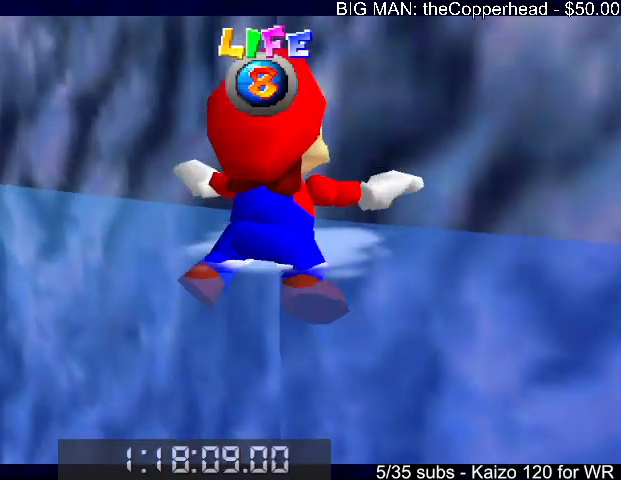
{"keys": ["x"], "events": [[67, "right", "up"], [267, "right", "down"], [333, "x", "down"], [400, "right", "up"]]}
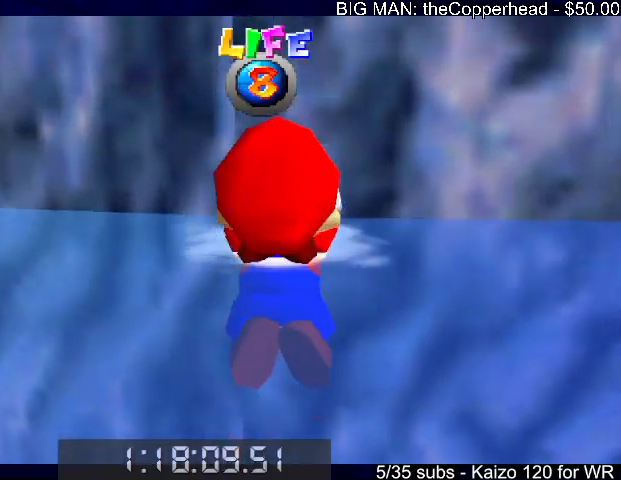
{"keys": ["x"], "events": [[100, "x", "up"], [467, "x", "down"]]}
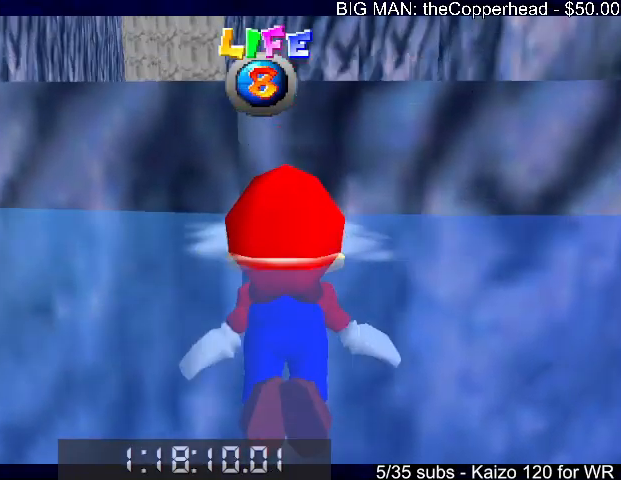
{"keys": ["left", "up"], "events": [[200, "left", "down"], [200, "x", "up"], [300, "up", "down"]]}
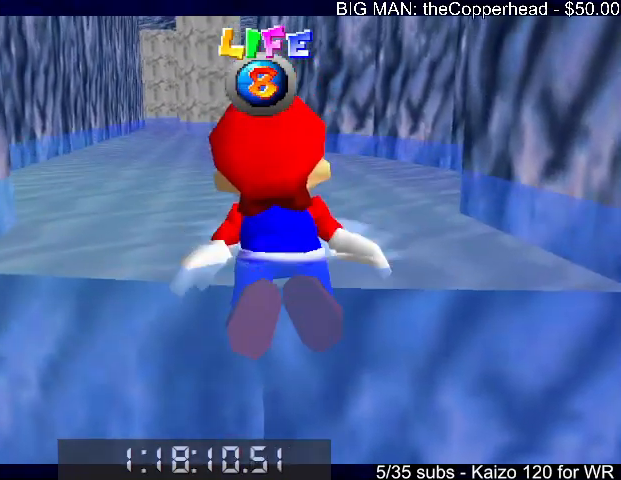
{"keys": [], "events": [[167, "up", "up"], [167, "x", "down"], [333, "left", "up"], [433, "x", "up"]]}
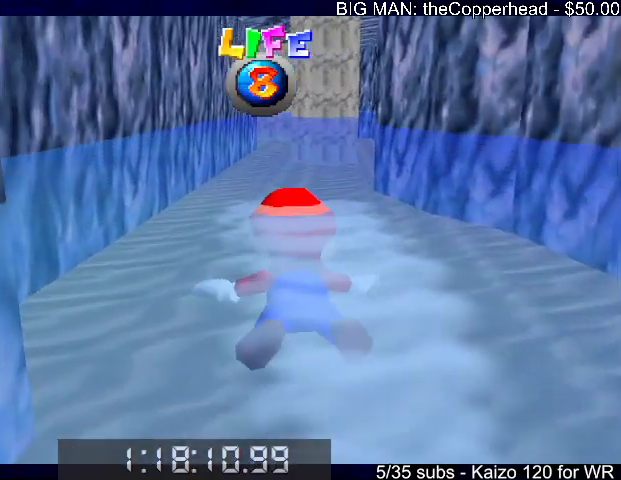
{"keys": ["x"], "events": [[100, "right", "down"], [300, "x", "down"], [333, "down", "down"], [500, "down", "up"], [500, "right", "up"]]}
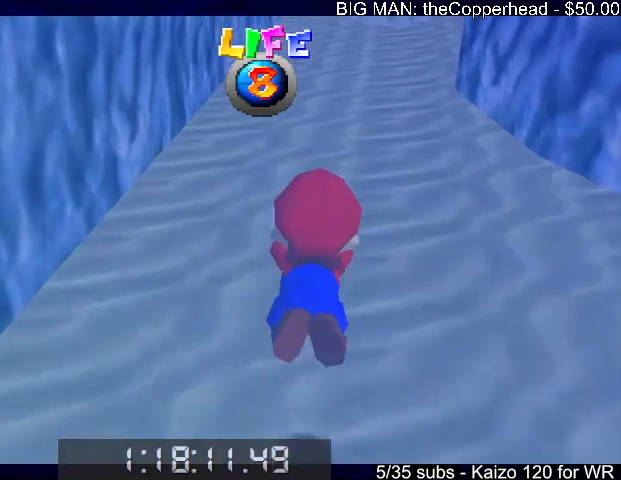
{"keys": ["down", "left", "x"], "events": [[100, "x", "up"], [467, "down", "down"], [467, "x", "down"], [500, "left", "down"]]}